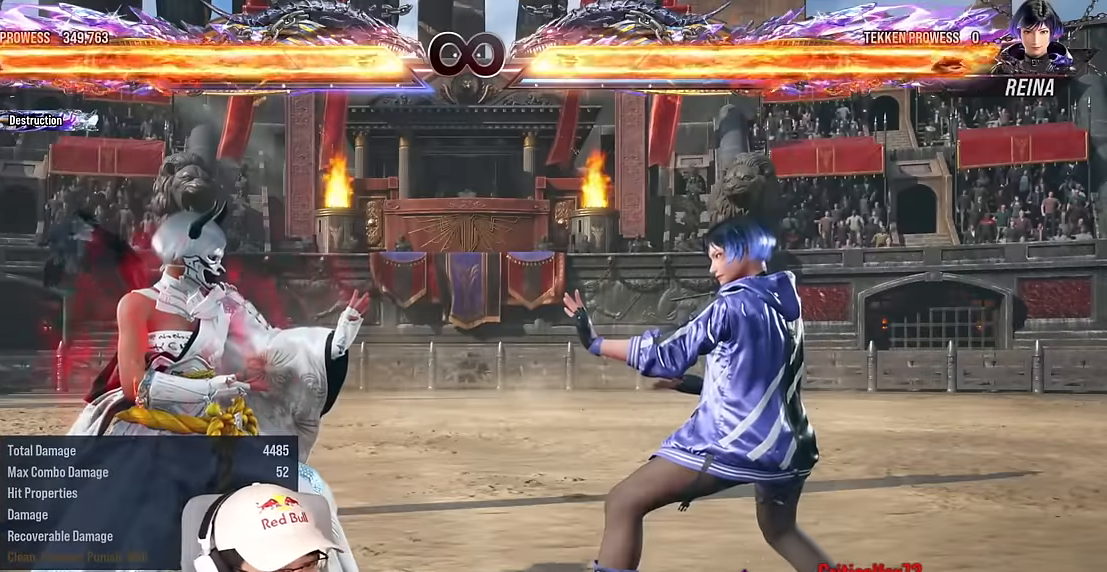
Gameplay with a controller (arcade stick); each line is a JSON object with the inputs held at the frame after it. "events" lists button and stick changes between this image and that frame as [ms after this image, input, new state], when the widget could be followed in between. Not read: L3 R3 other_buttons.
{"buttons": [], "left_stick": "center", "events": []}
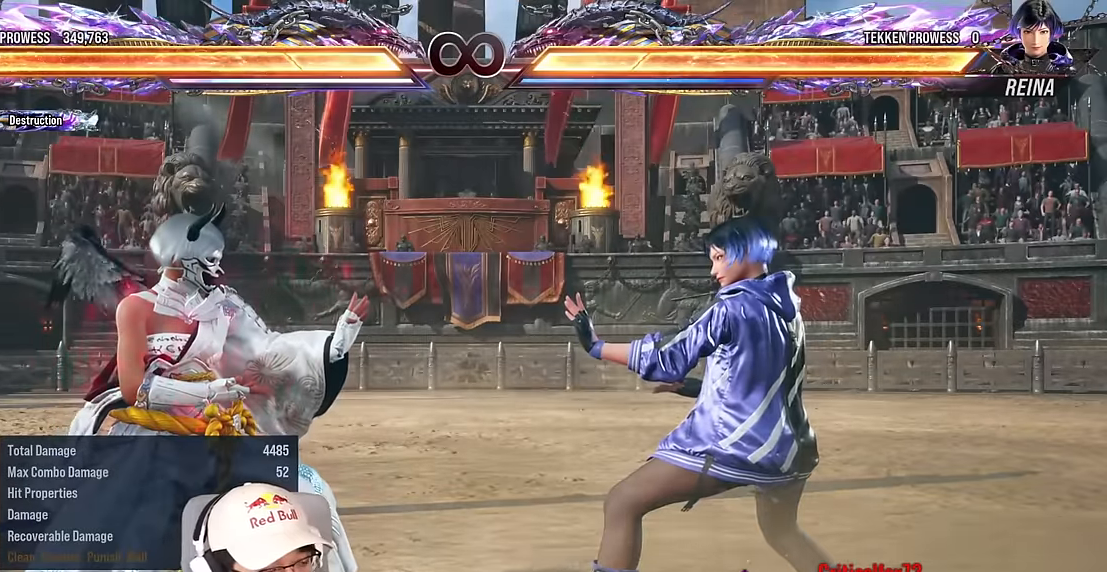
{"buttons": [], "left_stick": "center", "events": []}
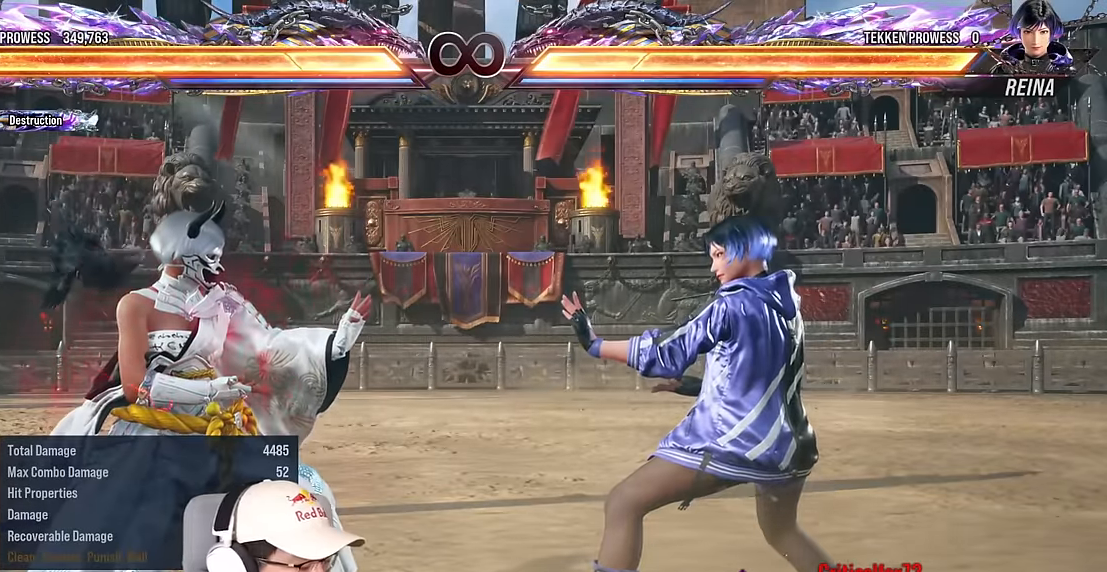
{"buttons": [], "left_stick": "center", "events": []}
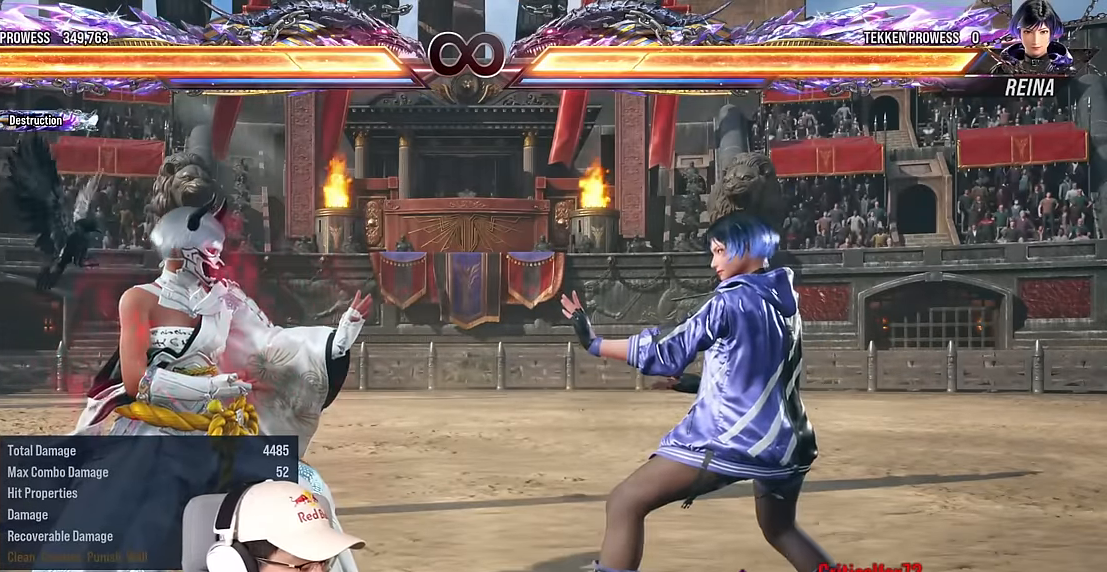
{"buttons": [], "left_stick": "center", "events": []}
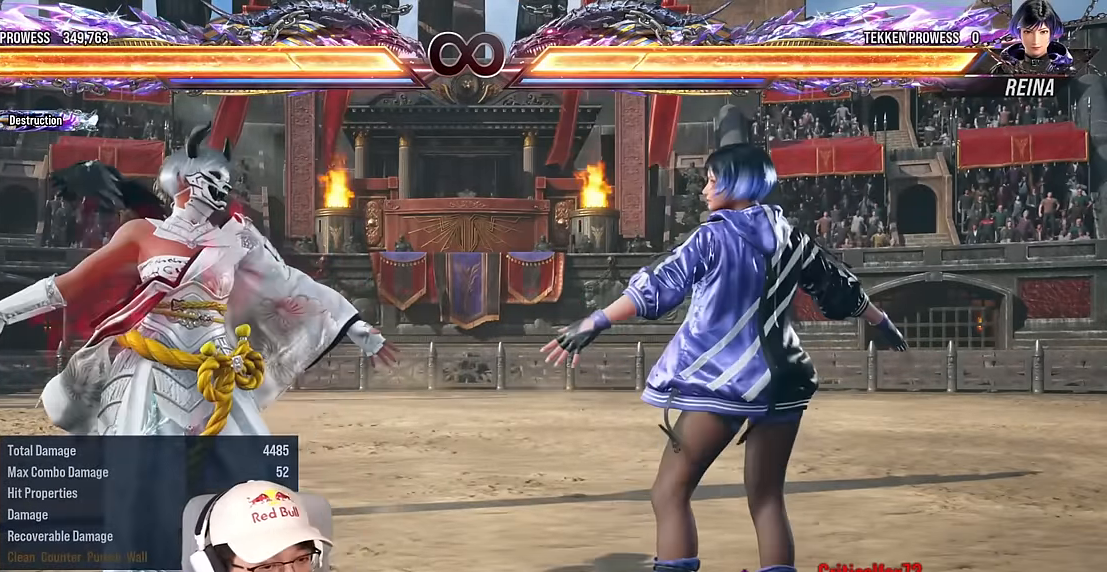
{"buttons": [], "left_stick": "center", "events": []}
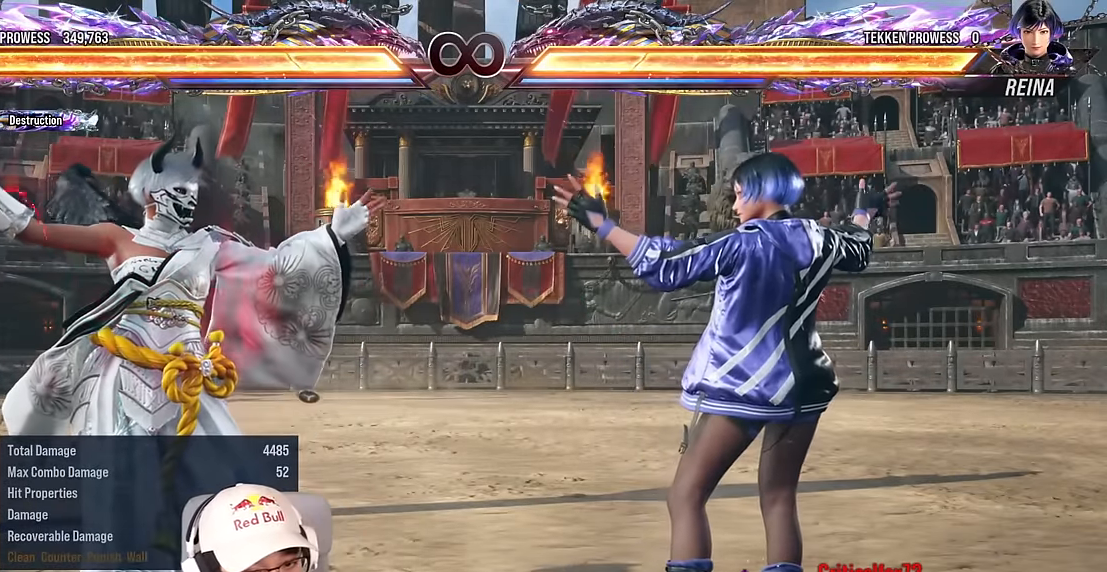
{"buttons": [], "left_stick": "left", "events": [[233, "SQUARE", "down"], [250, "left_stick", "right"], [266, "SQUARE", "up"], [400, "left_stick", "center"], [450, "left_stick", "left"]]}
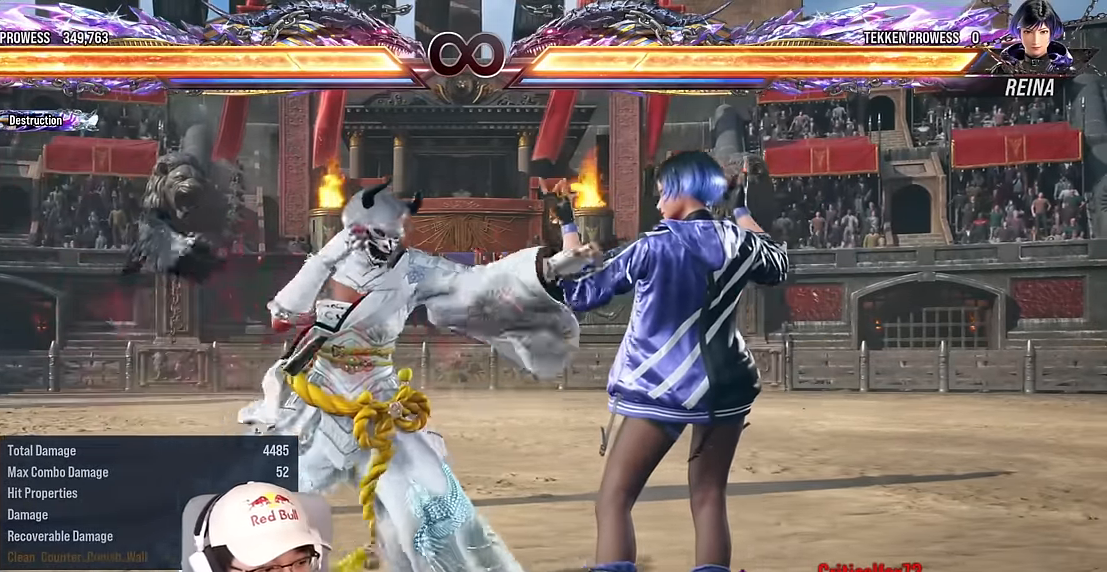
{"buttons": [], "left_stick": "down-right", "events": [[100, "left_stick", "center"], [366, "left_stick", "down-right"], [400, "SQUARE", "down"], [483, "SQUARE", "up"]]}
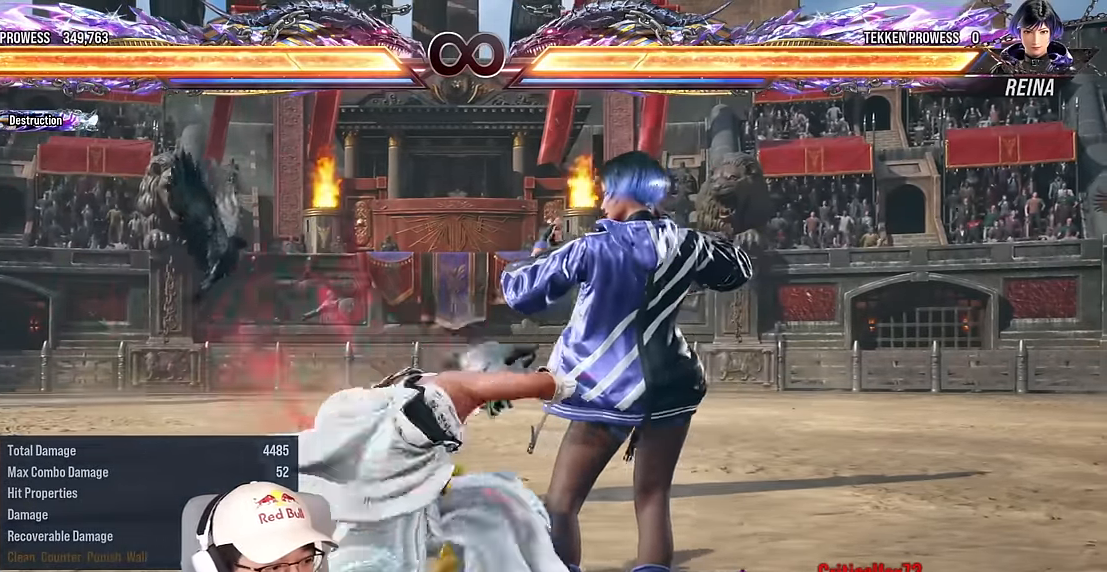
{"buttons": ["TRIANGLE"], "left_stick": "right", "events": [[16, "left_stick", "center"], [50, "TRIANGLE", "down"], [300, "left_stick", "right"]]}